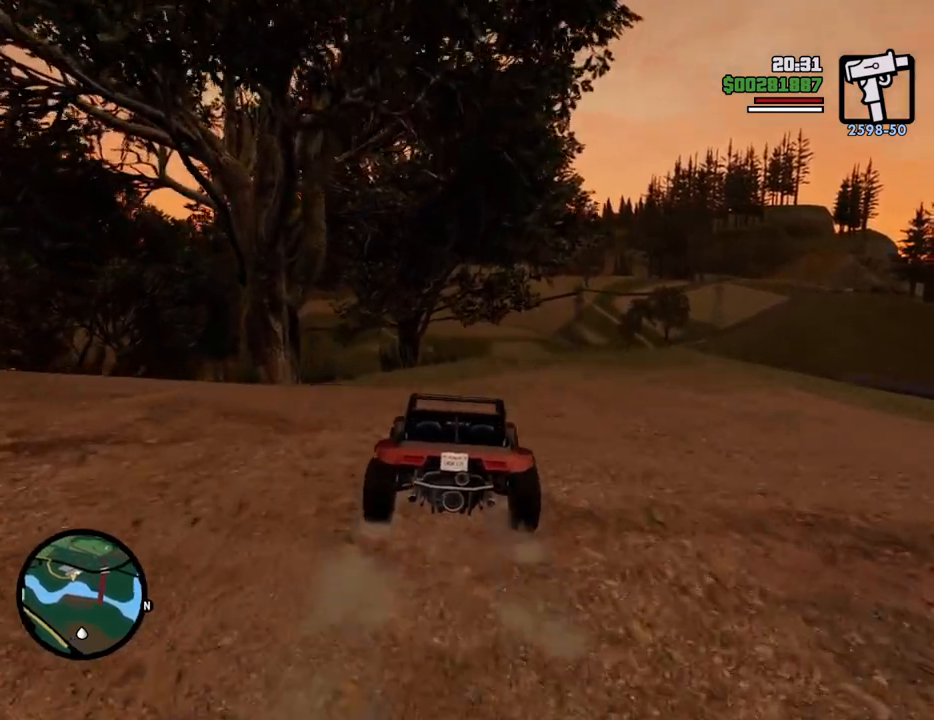
Gameplay with keyboard and mouse; each line is a JSON object with the keys and mouse buttons held at the frame after it. "events" lists presses ("down") and releases ("up") of "1", "2", "3", "4", "5", "6", "8", "a", "alt", "c", "ctrl", "d", "down", "e", "escape", "f", "f1", "f2", "f3", "g", "h", "left", "num2", "q", "r", "right", "s", "shift", "space", "t", "tab", "up", "v", "w", "x", "z", "mouse_left", "mouse_middle", "mouse_right", "mouse_wheel_up" and "mouse_wheel_down" between this image and that frame as [ms after this image, input, new state], when the widget could be followed in between. "mouse_left", "mouse_middle", "mouse_right", "mouse_wheel_up", "mouse_wheel_down" = the "left", "middle", "right", "wheel_up", "wheel_down" buttons of the "mouse" list. No other keys are recorded. Mouse movement is not recorded.
{"keys": ["w"], "mouse": [], "events": []}
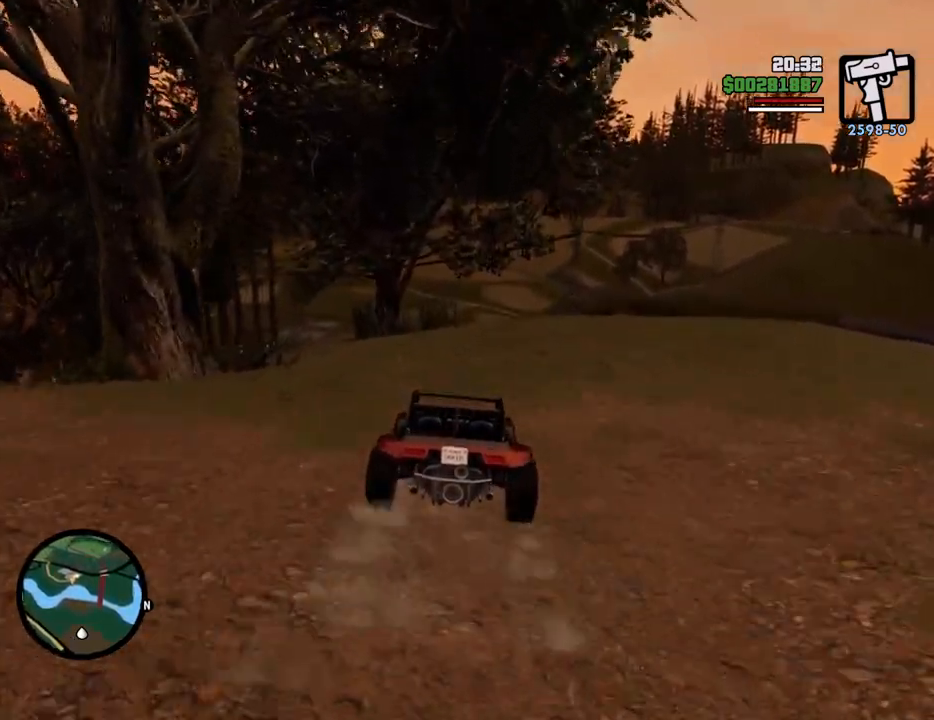
{"keys": ["w"], "mouse": [], "events": []}
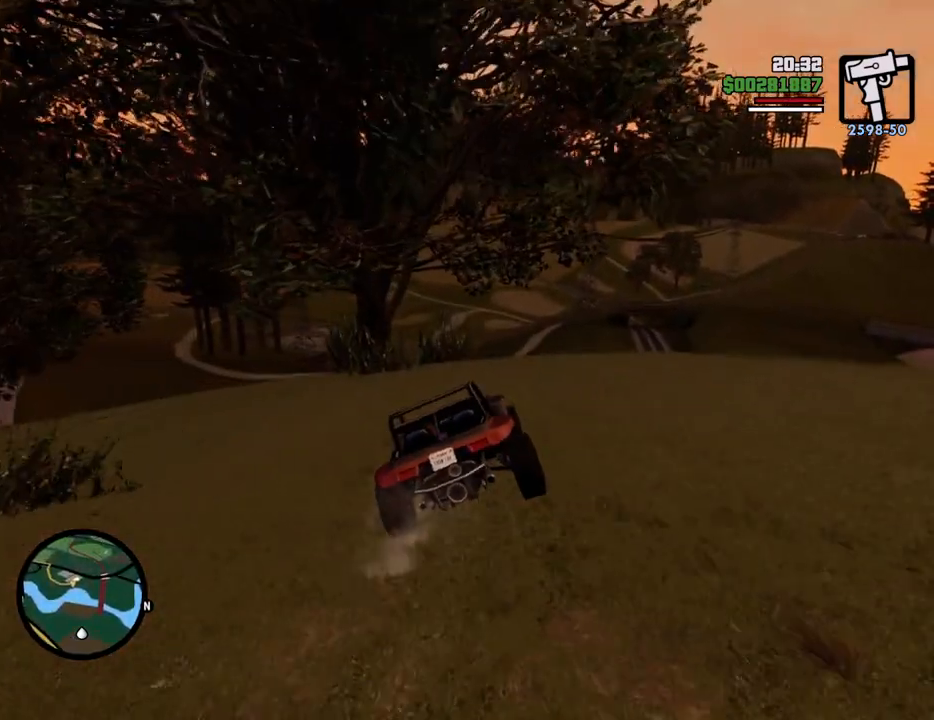
{"keys": ["w"], "mouse": [], "events": [[301, "a", "down"], [401, "a", "up"]]}
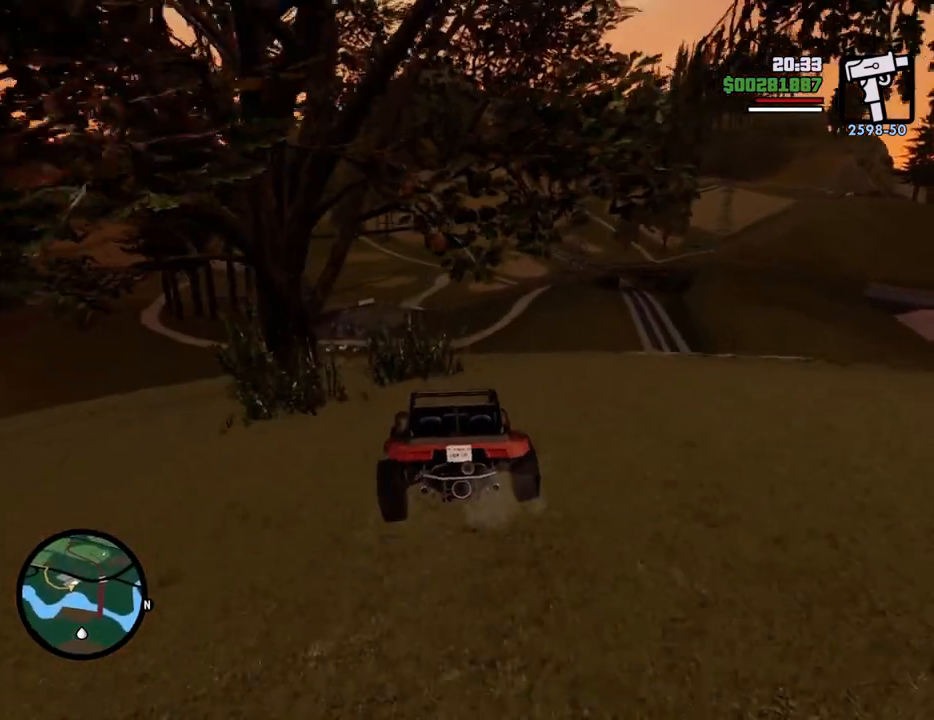
{"keys": ["w"], "mouse": [], "events": [[84, "a", "down"], [167, "a", "up"]]}
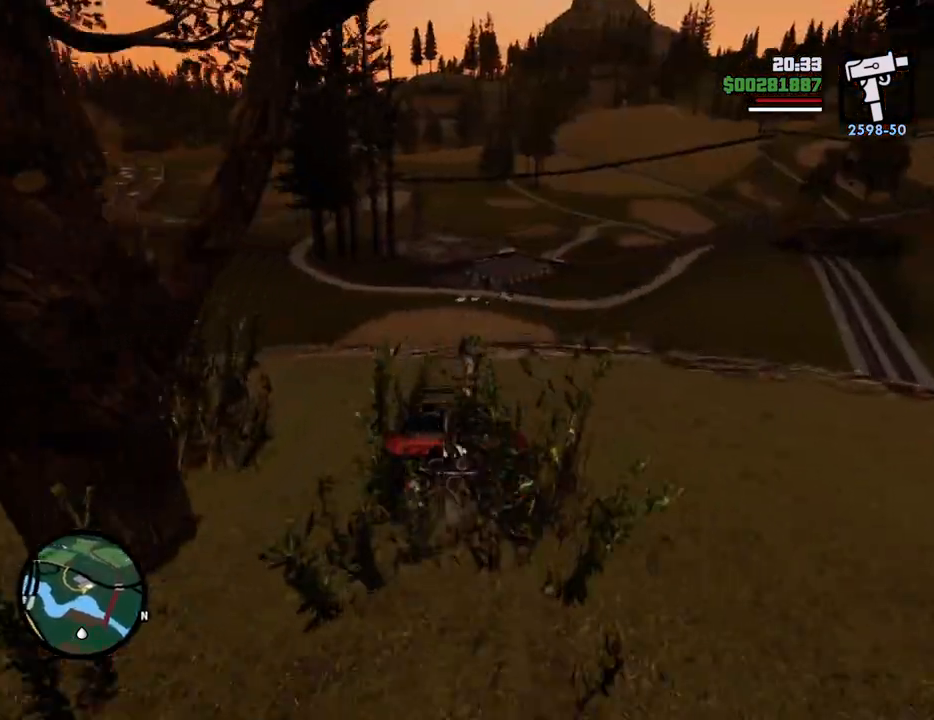
{"keys": ["w"], "mouse": [], "events": [[301, "d", "down"], [351, "d", "up"]]}
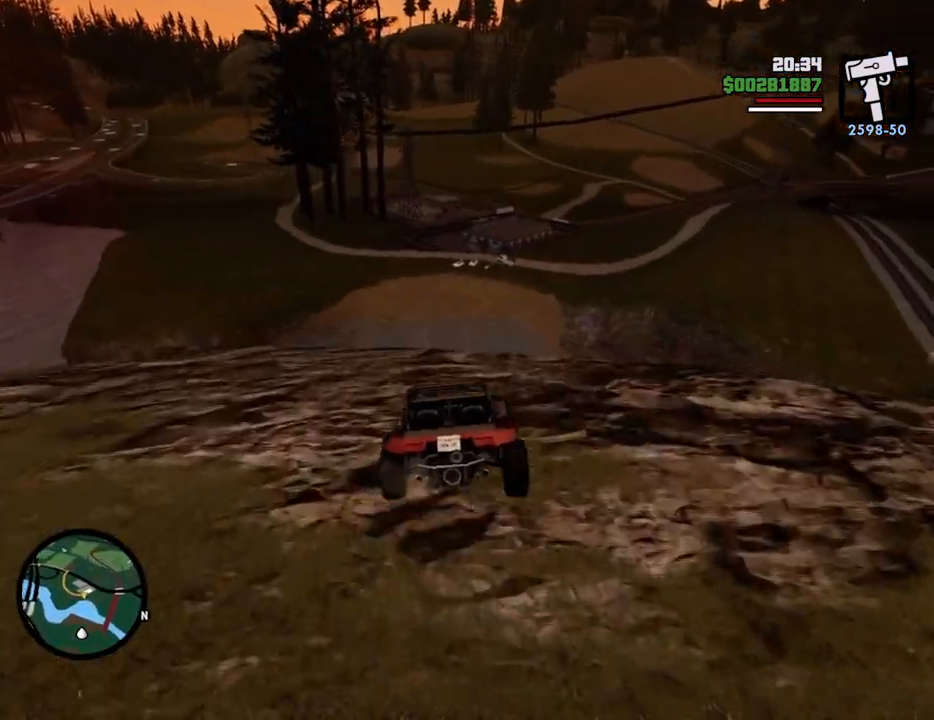
{"keys": ["w"], "mouse": [], "events": [[184, "d", "down"], [317, "d", "up"]]}
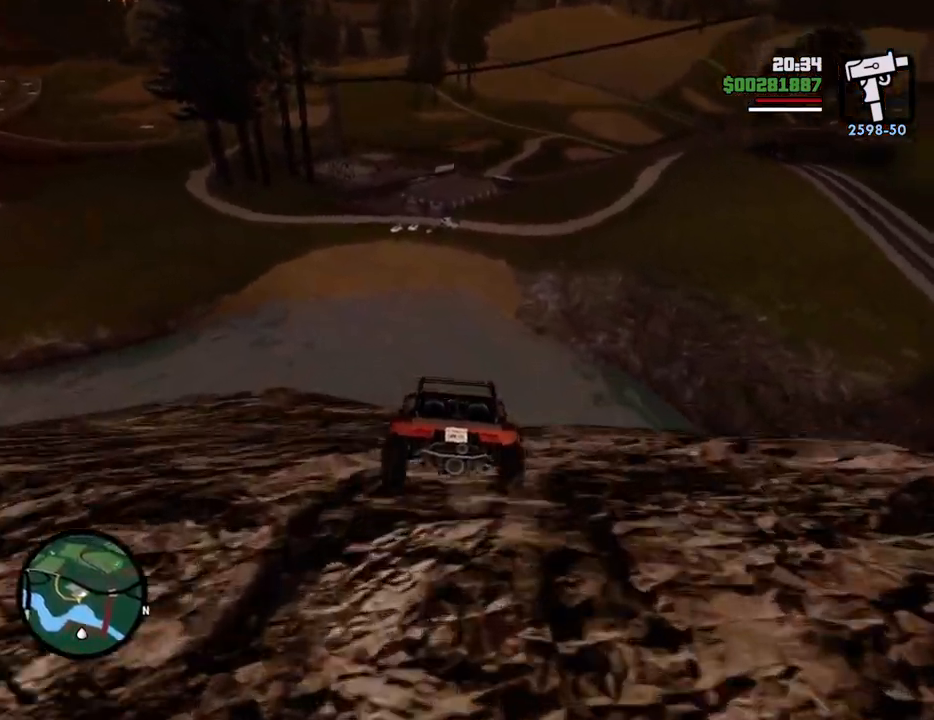
{"keys": ["d", "w"], "mouse": [], "events": [[334, "d", "down"]]}
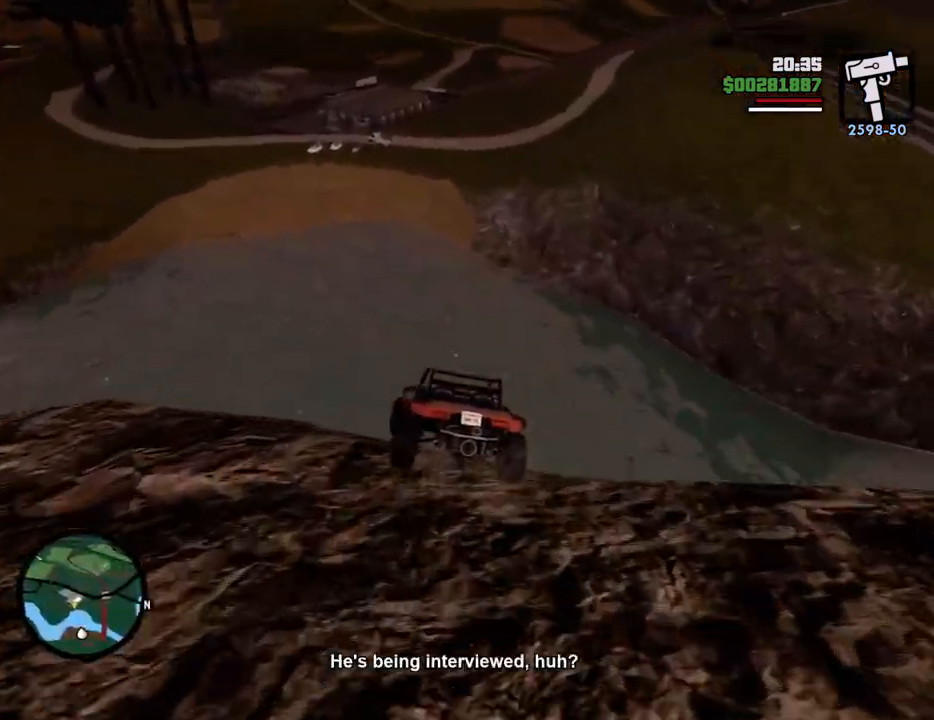
{"keys": ["w"], "mouse": [], "events": [[17, "d", "up"], [184, "d", "down"], [250, "d", "up"]]}
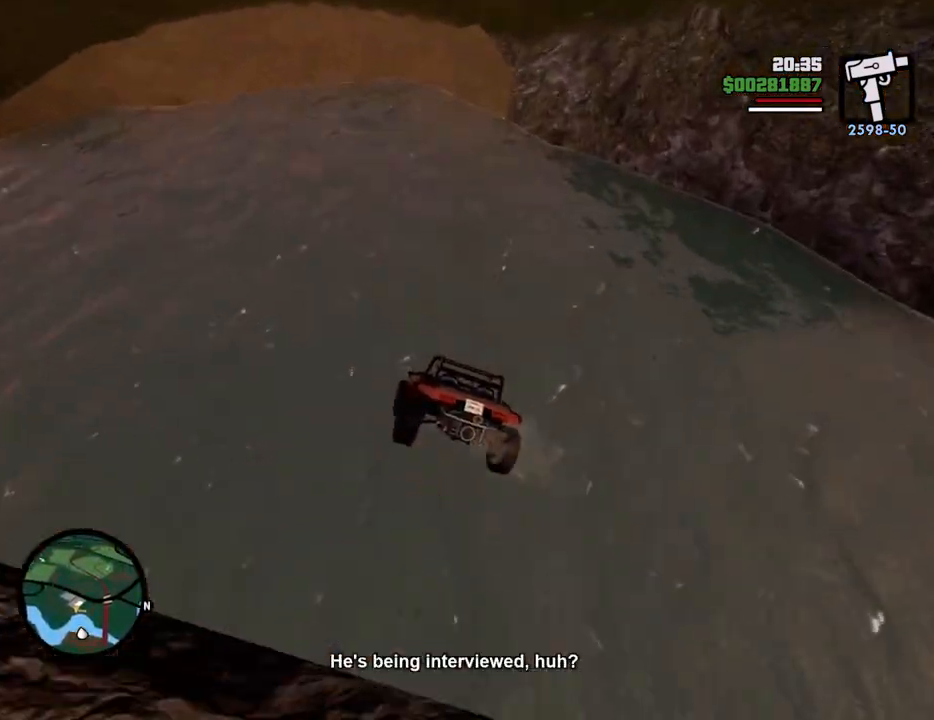
{"keys": ["w"], "mouse": [], "events": []}
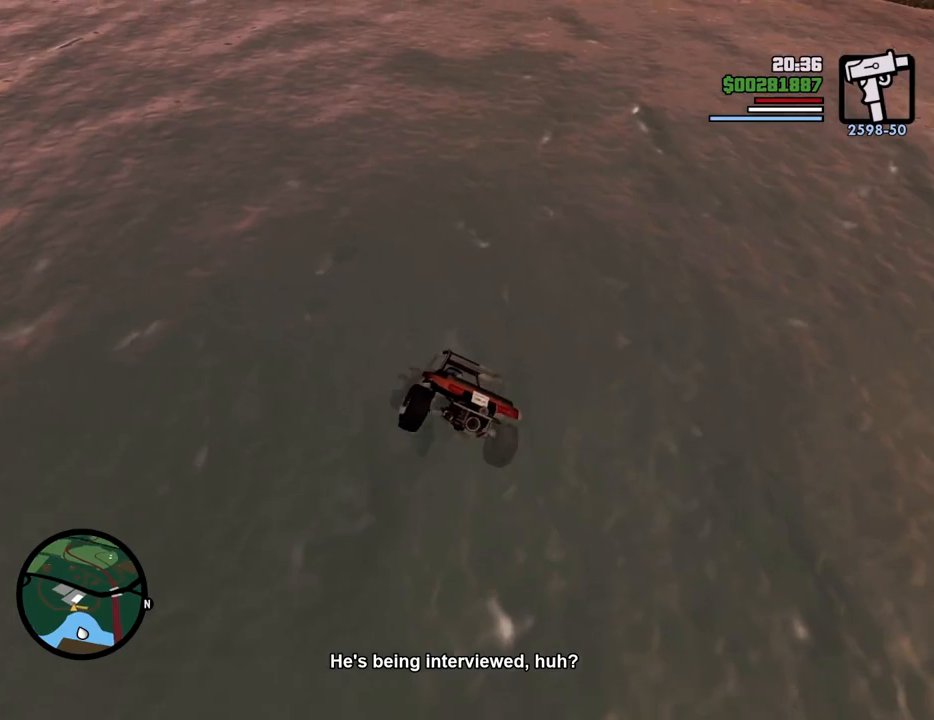
{"keys": ["d"], "mouse": [], "events": [[267, "w", "up"], [317, "space", "down"], [417, "a", "down"], [417, "space", "up"], [417, "w", "down"], [501, "a", "up"], [501, "d", "down"], [501, "w", "up"]]}
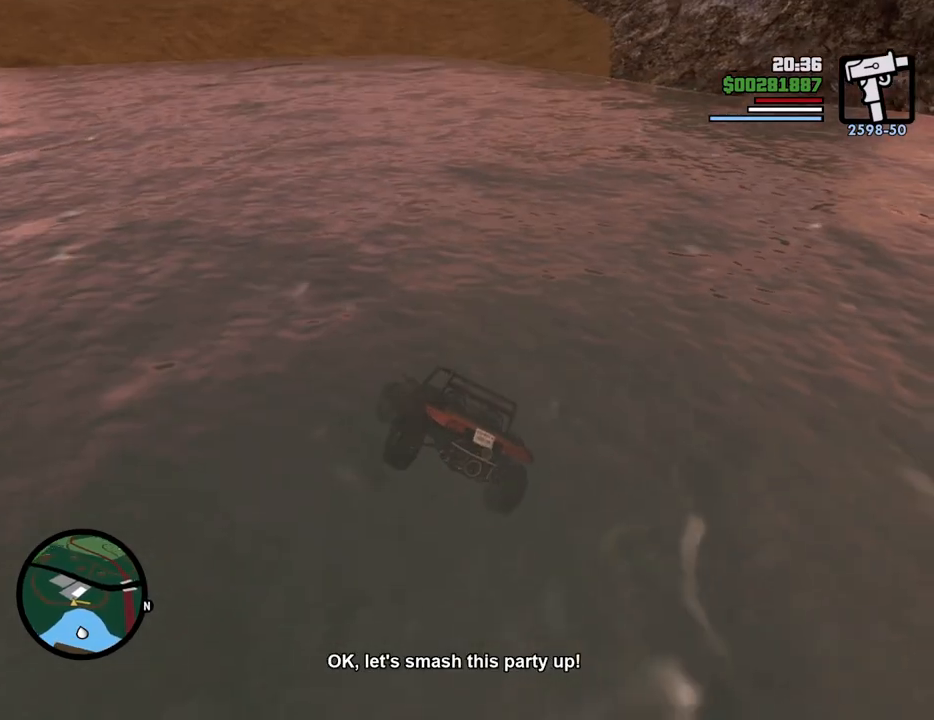
{"keys": [], "mouse": [], "events": [[50, "space", "down"], [100, "d", "up"], [150, "a", "down"], [150, "space", "up"], [150, "w", "down"], [183, "a", "up"], [233, "d", "down"], [233, "w", "up"], [283, "d", "up"], [283, "space", "down"], [384, "a", "down"], [384, "space", "up"], [384, "w", "down"], [467, "a", "up"], [467, "w", "up"]]}
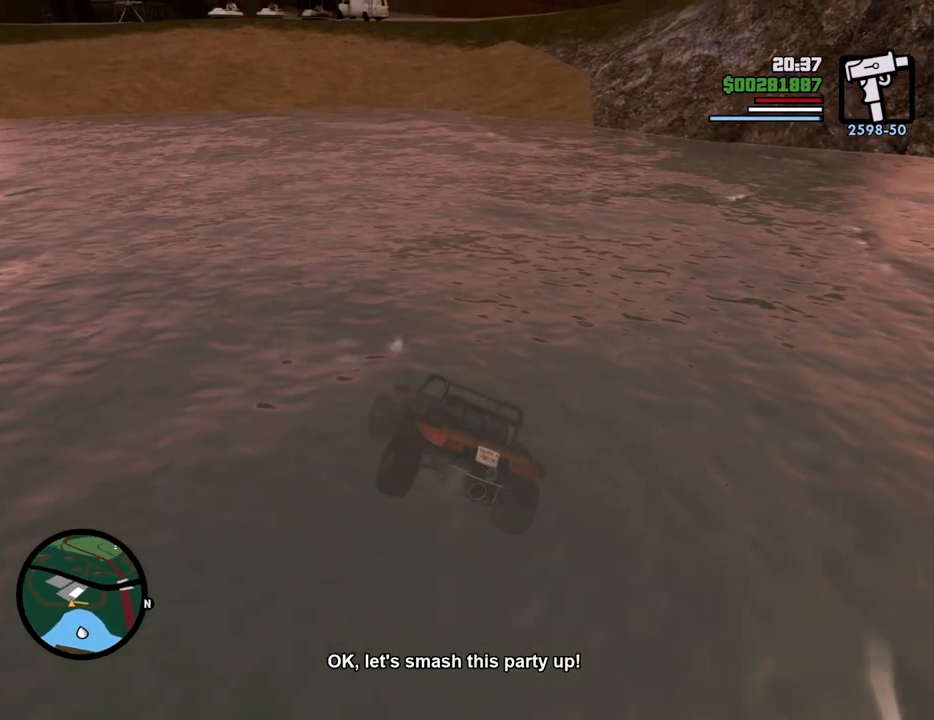
{"keys": [], "mouse": [], "events": [[17, "space", "down"], [117, "a", "down"], [117, "space", "up"], [167, "a", "up"], [167, "f", "down"], [251, "f", "up"], [301, "a", "down"], [301, "w", "down"], [401, "a", "up"], [401, "f", "down"], [401, "w", "up"], [485, "f", "up"]]}
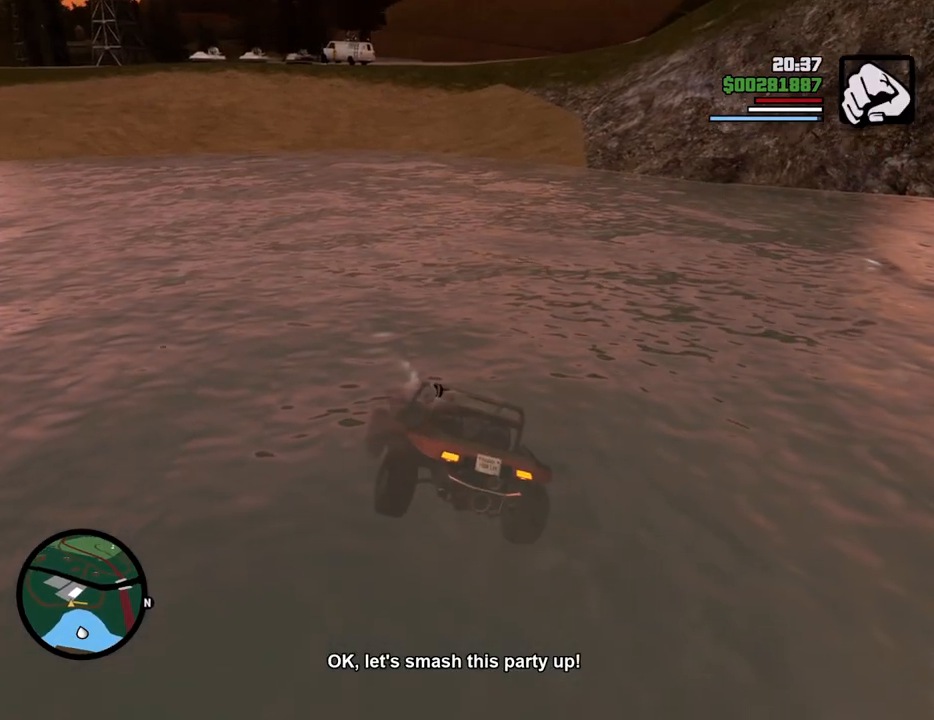
{"keys": ["a", "w"], "mouse": [], "events": [[34, "a", "down"], [84, "a", "up"], [84, "f", "down"], [167, "f", "up"], [217, "a", "down"], [318, "a", "up"], [318, "f", "down"], [418, "f", "up"], [501, "a", "down"], [501, "w", "down"]]}
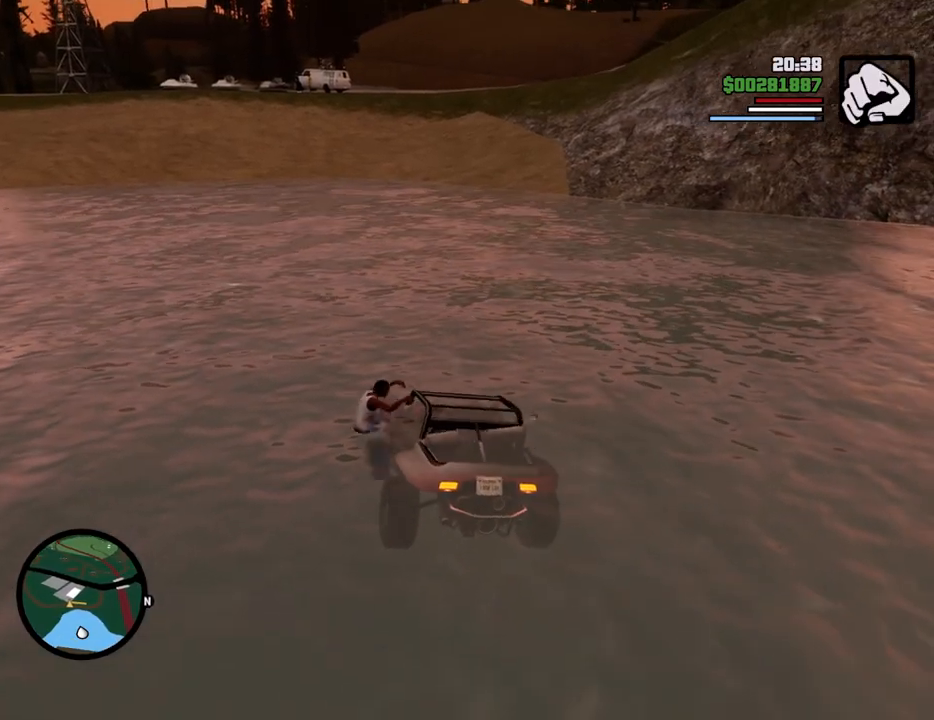
{"keys": ["w"], "mouse": [], "events": [[100, "a", "up"], [284, "a", "down"], [468, "a", "up"]]}
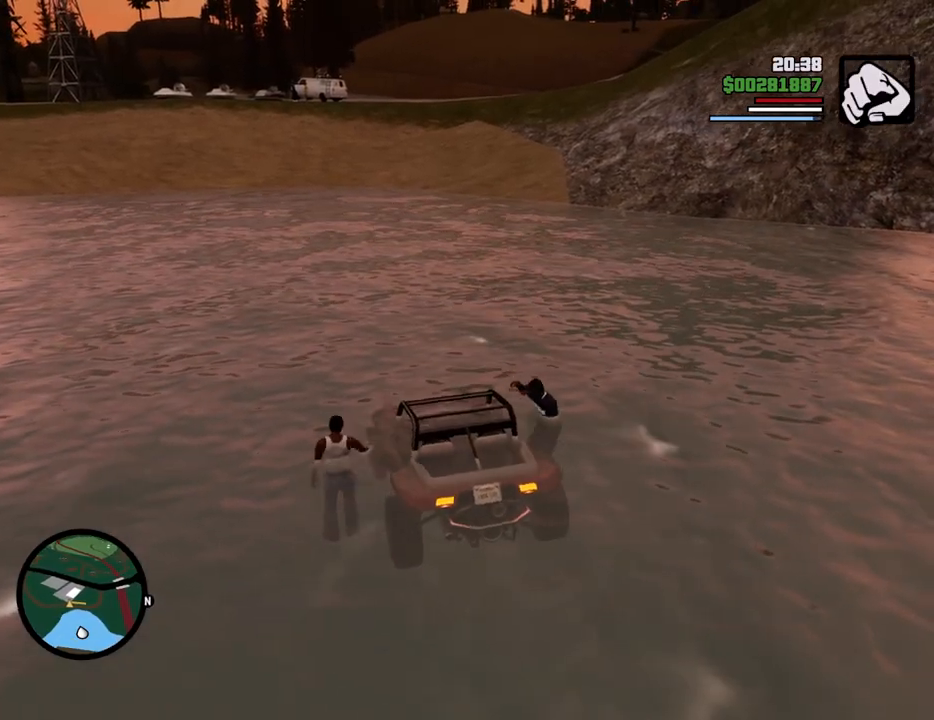
{"keys": ["space", "w"], "mouse": [], "events": [[67, "space", "down"]]}
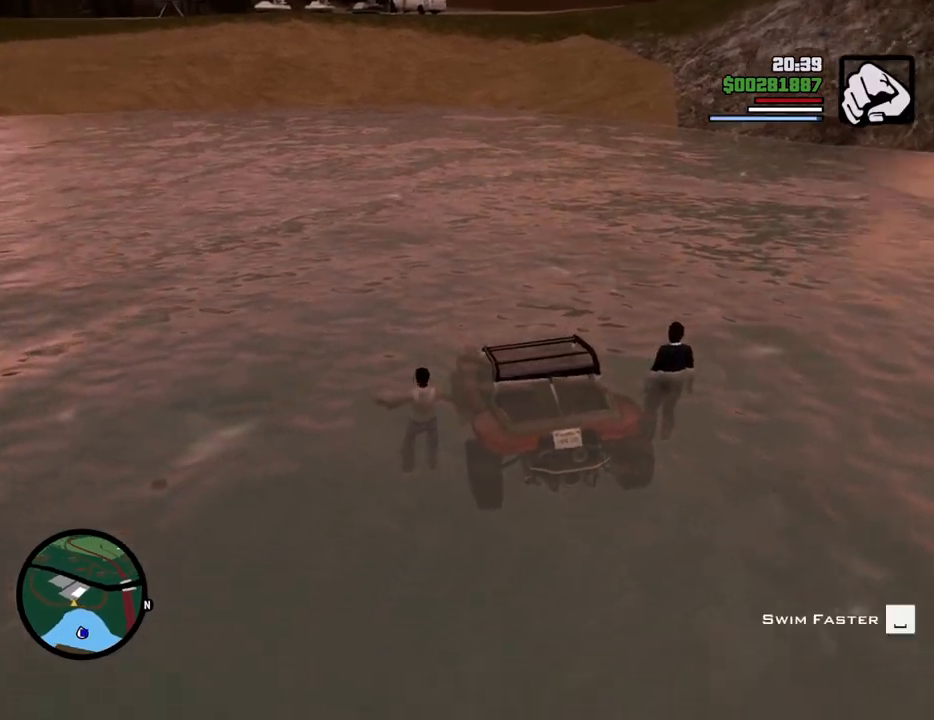
{"keys": ["space", "w"], "mouse": [], "events": []}
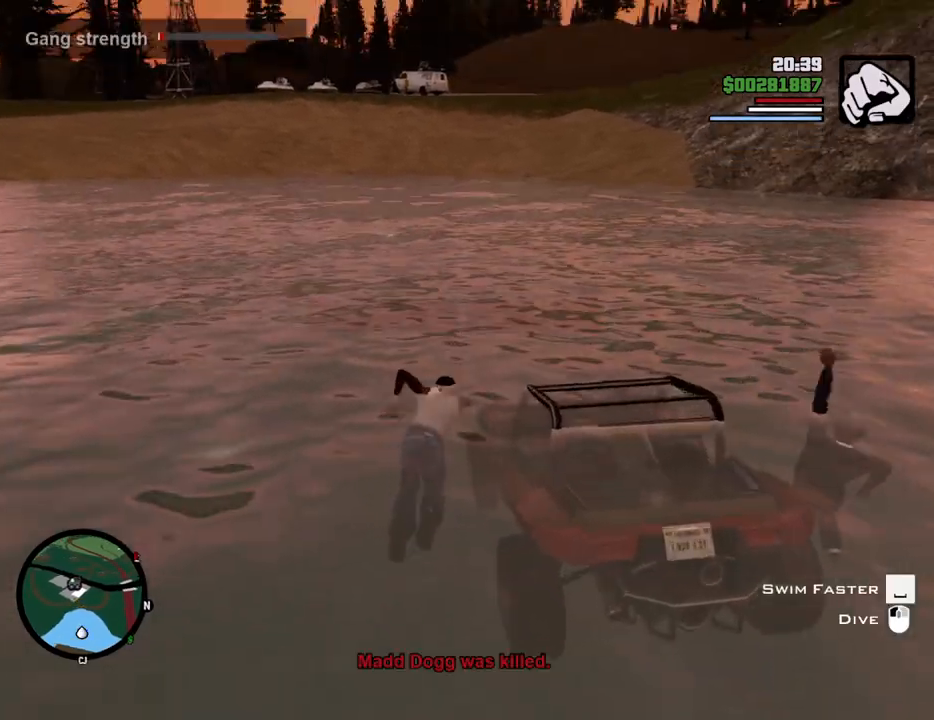
{"keys": ["space", "w"], "mouse": [], "events": []}
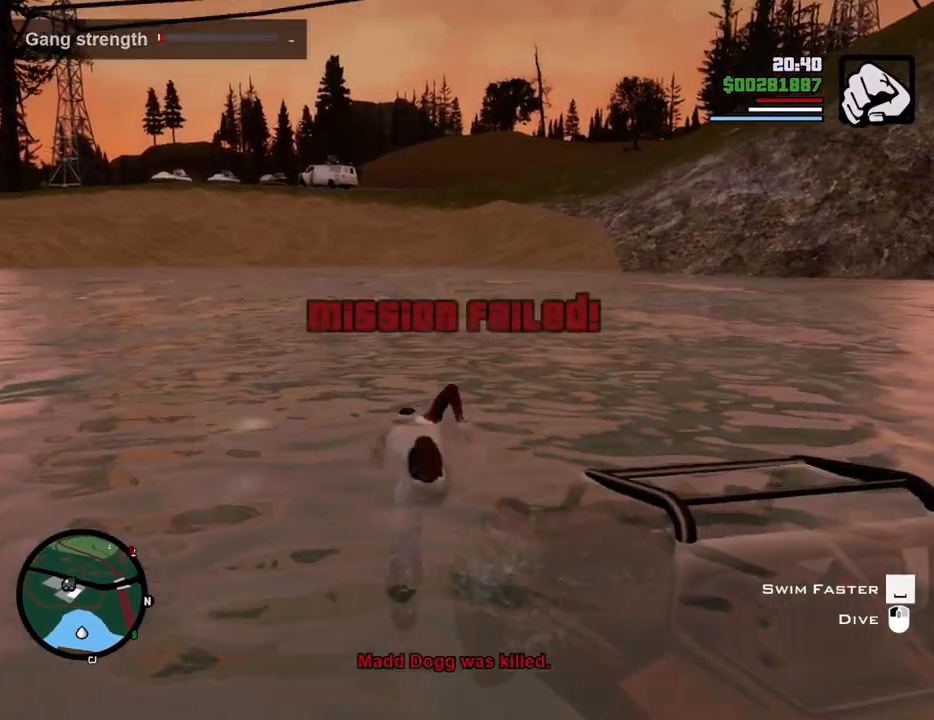
{"keys": [], "mouse": [], "events": [[117, "space", "up"], [167, "w", "up"]]}
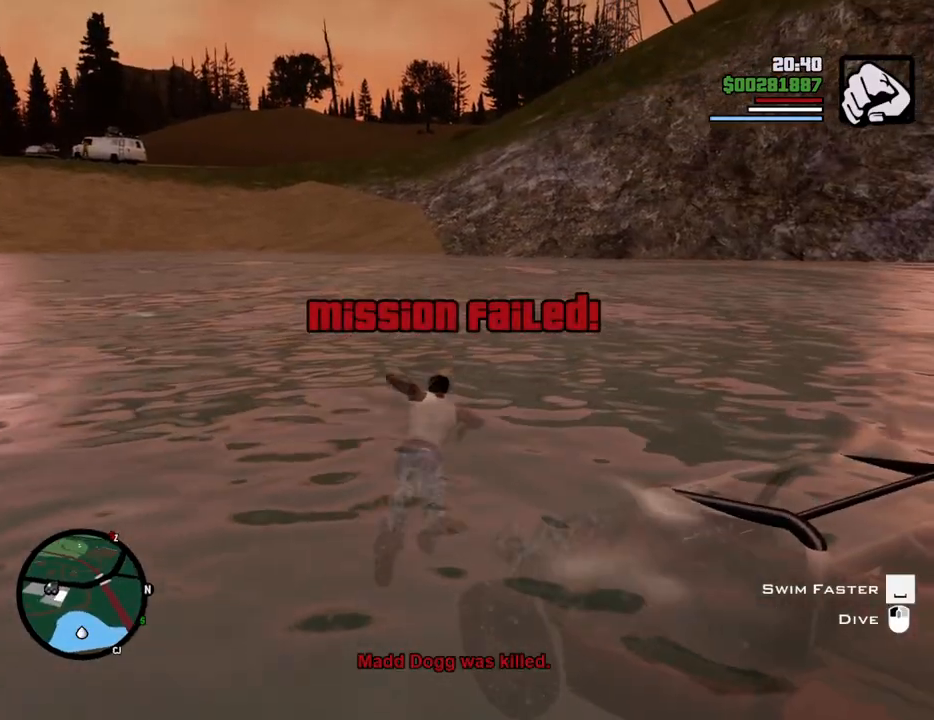
{"keys": [], "mouse": [], "events": []}
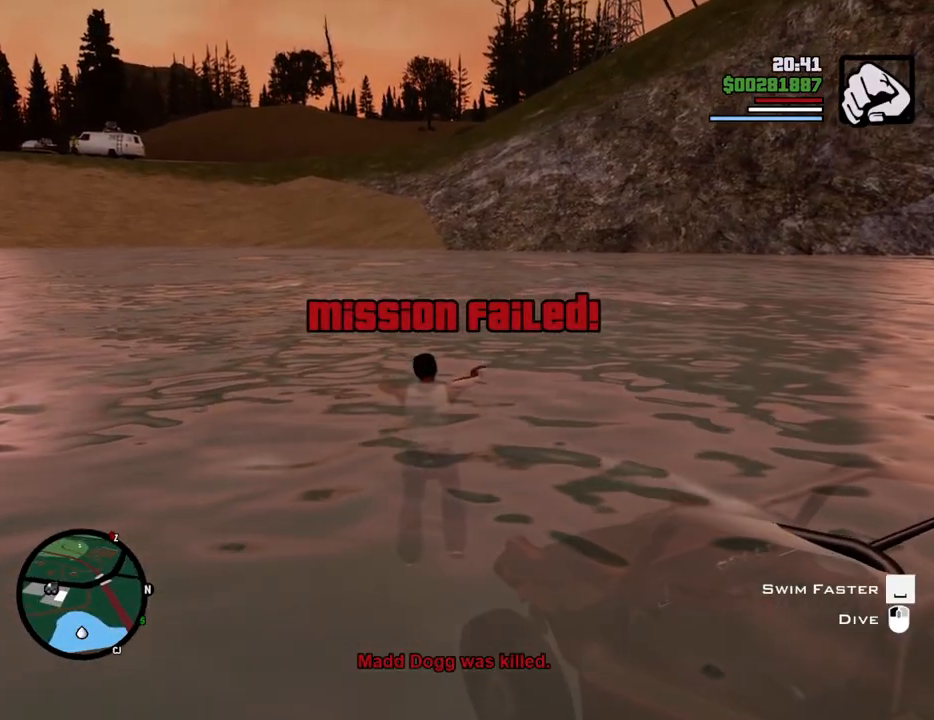
{"keys": [], "mouse": [], "events": []}
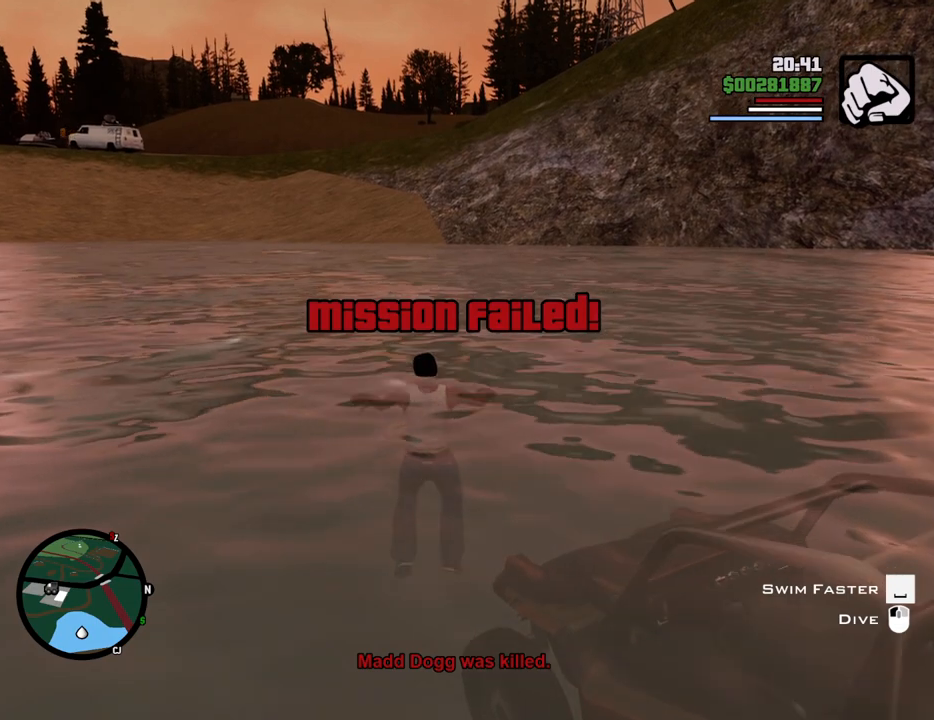
{"keys": [], "mouse": [], "events": []}
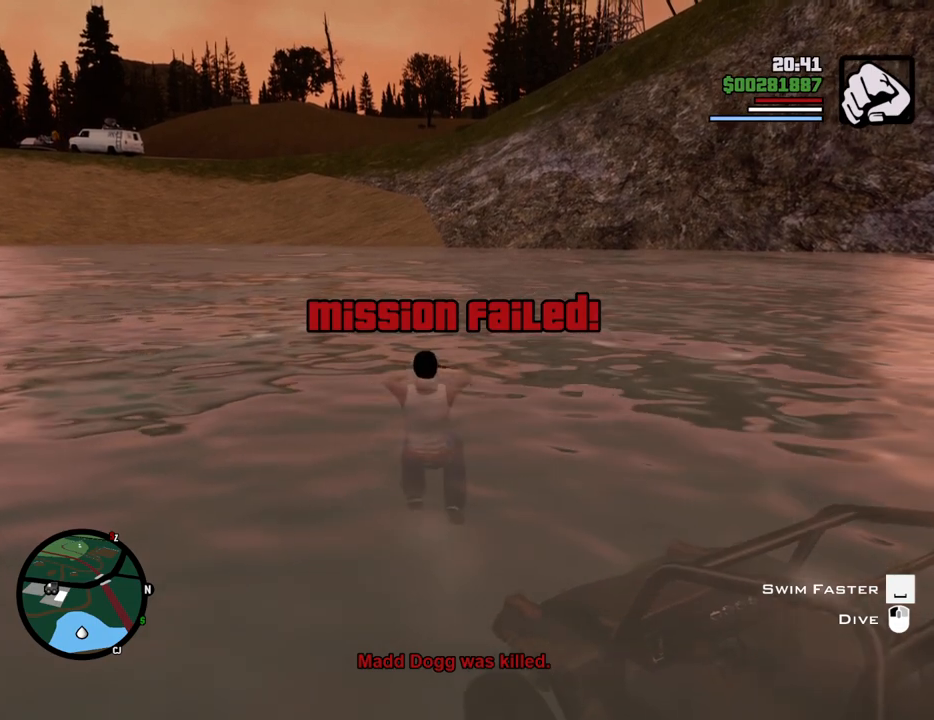
{"keys": [], "mouse": [], "events": []}
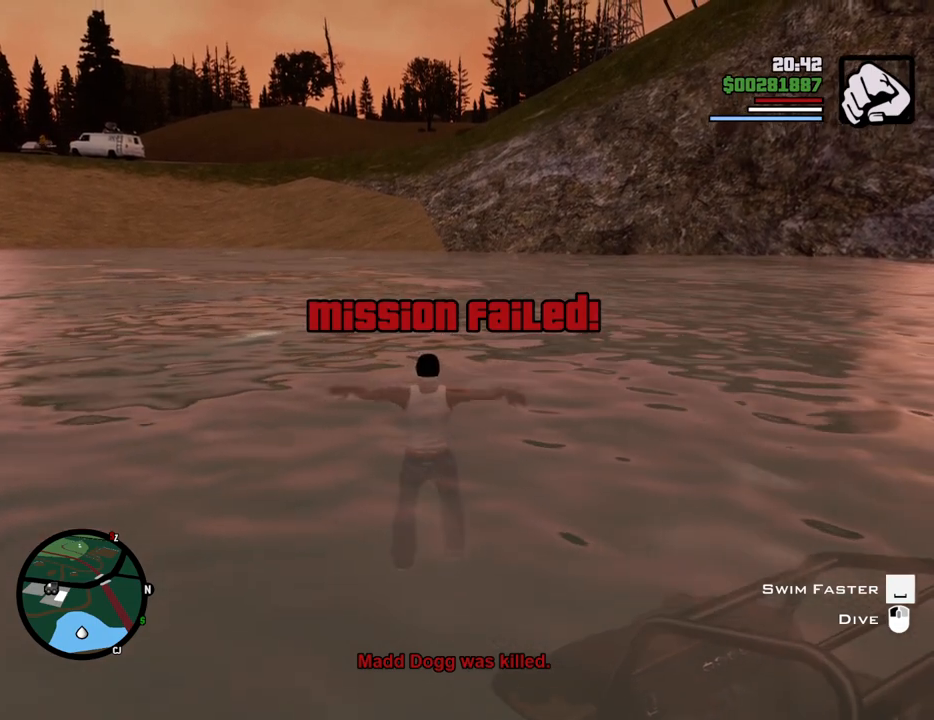
{"keys": [], "mouse": [], "events": []}
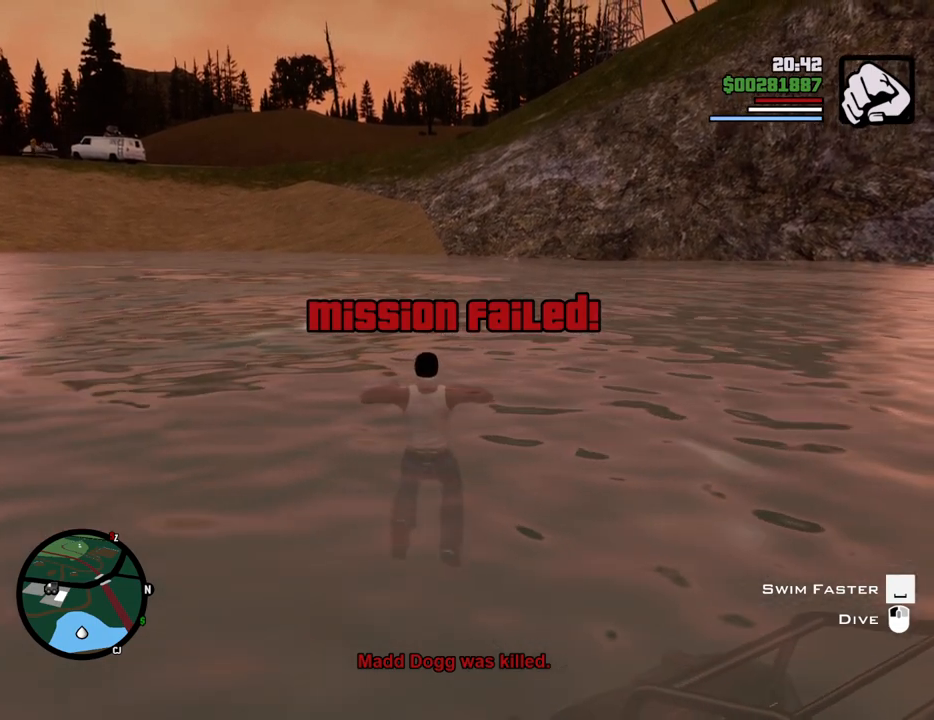
{"keys": [], "mouse": [], "events": []}
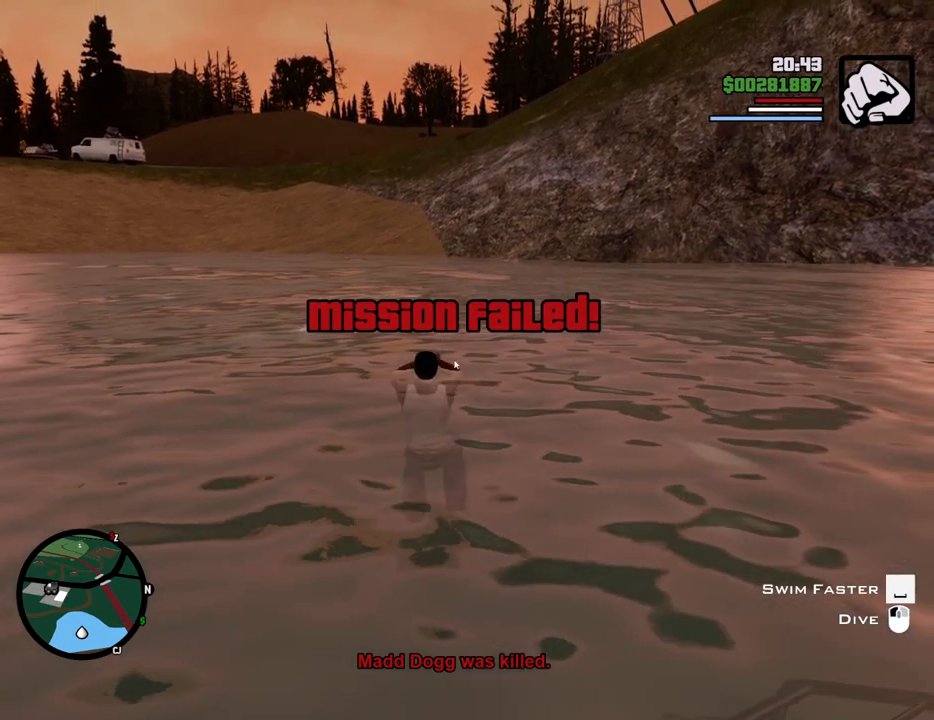
{"keys": [], "mouse": [], "events": []}
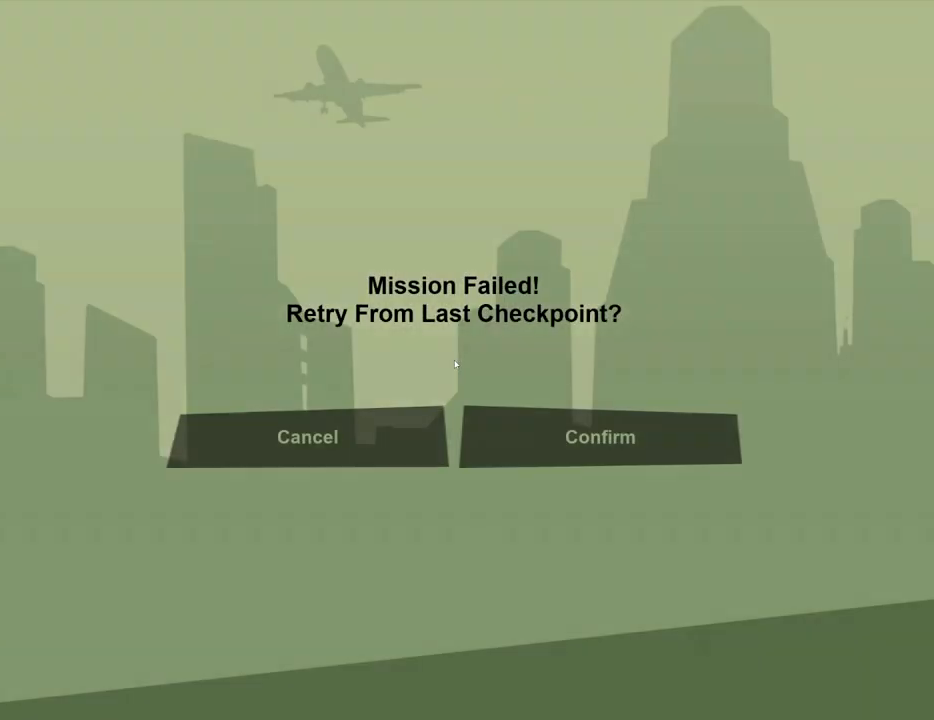
{"keys": [], "mouse": [], "events": []}
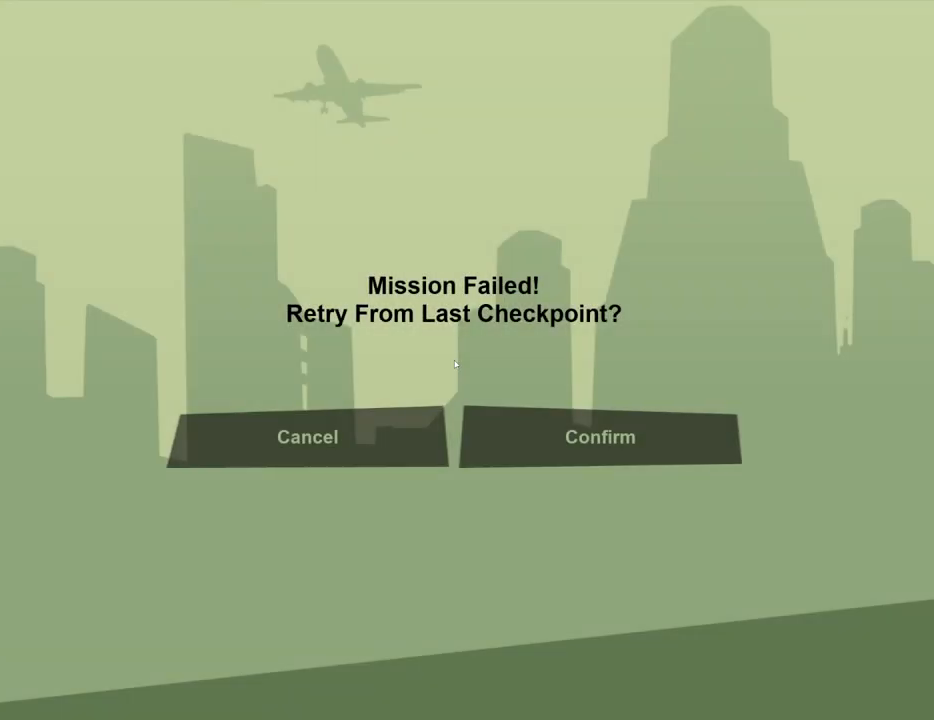
{"keys": [], "mouse": [], "events": [[451, "mouse_left", "down"], [501, "mouse_left", "up"]]}
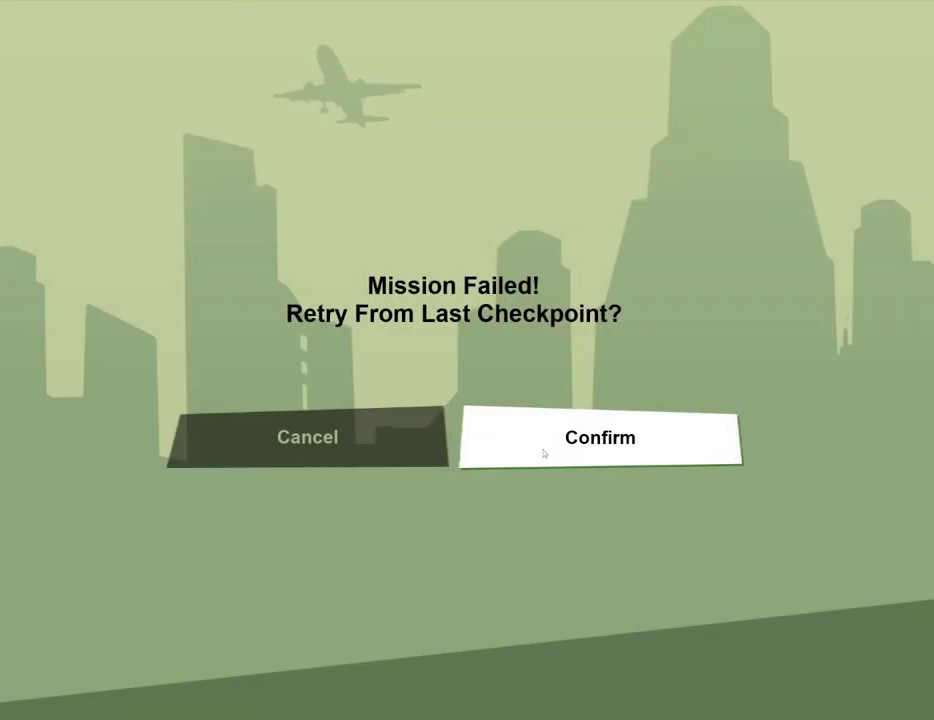
{"keys": [], "mouse": [], "events": []}
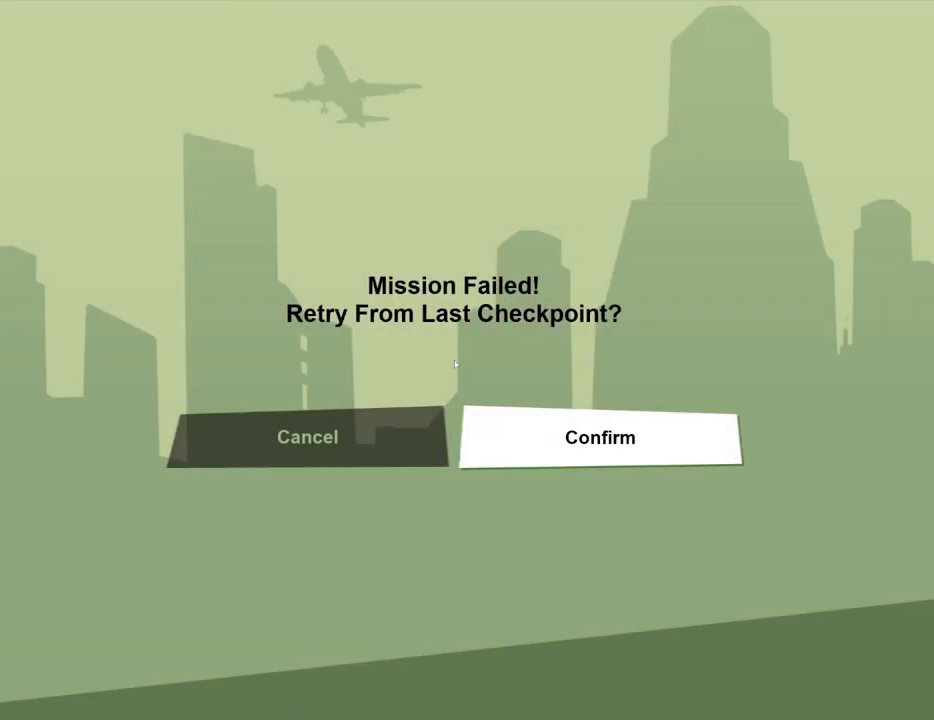
{"keys": ["w"], "mouse": [], "events": [[467, "w", "down"]]}
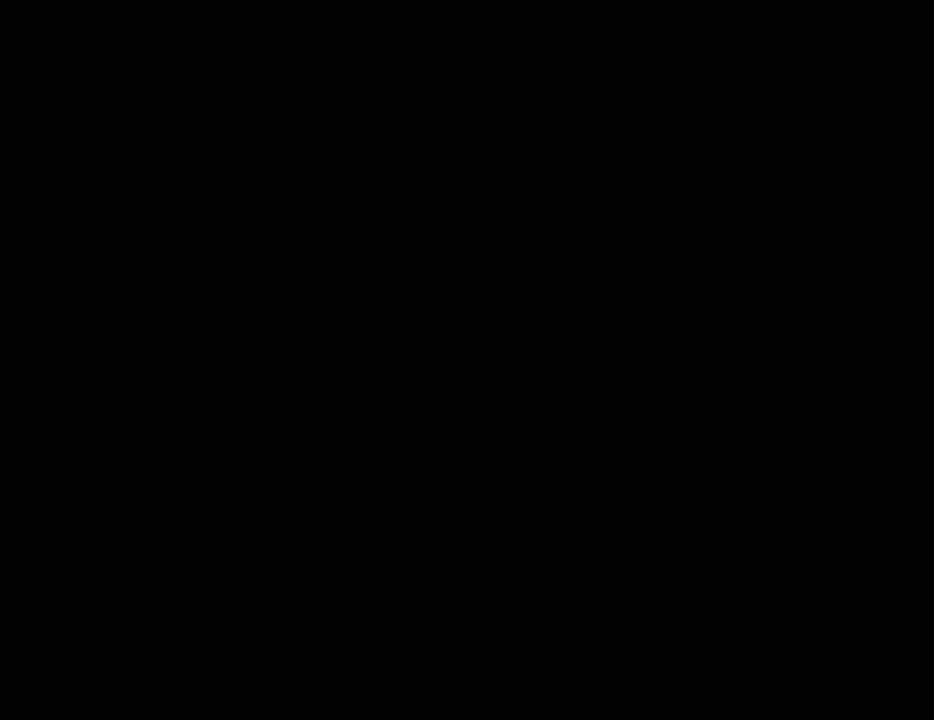
{"keys": ["w"], "mouse": [], "events": []}